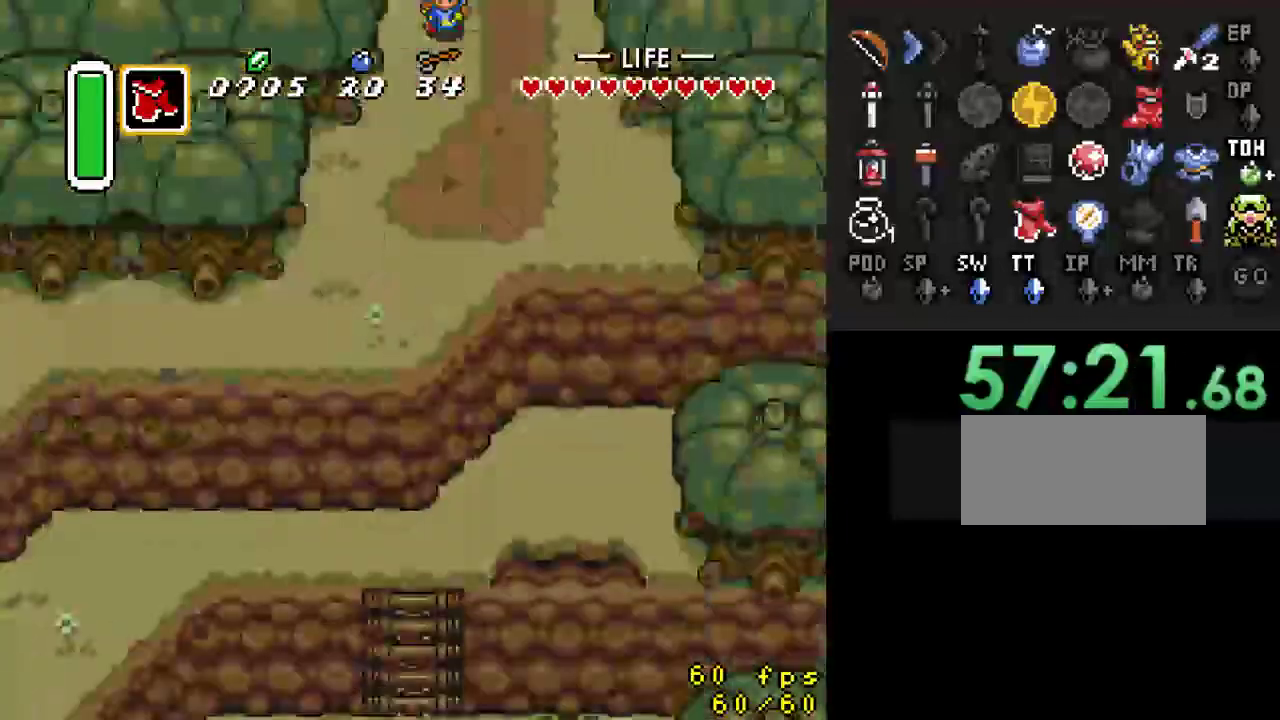
Gameplay with a controller (Nintendo layout); each line is a JSON object with the inputs held at the frame after it. "events" lists button and stick changes between this image and that frame as [ms after this image, input, new state], when the widget could be followed in between. Not read: L3 R3.
{"buttons": ["DPAD_DOWN"], "events": []}
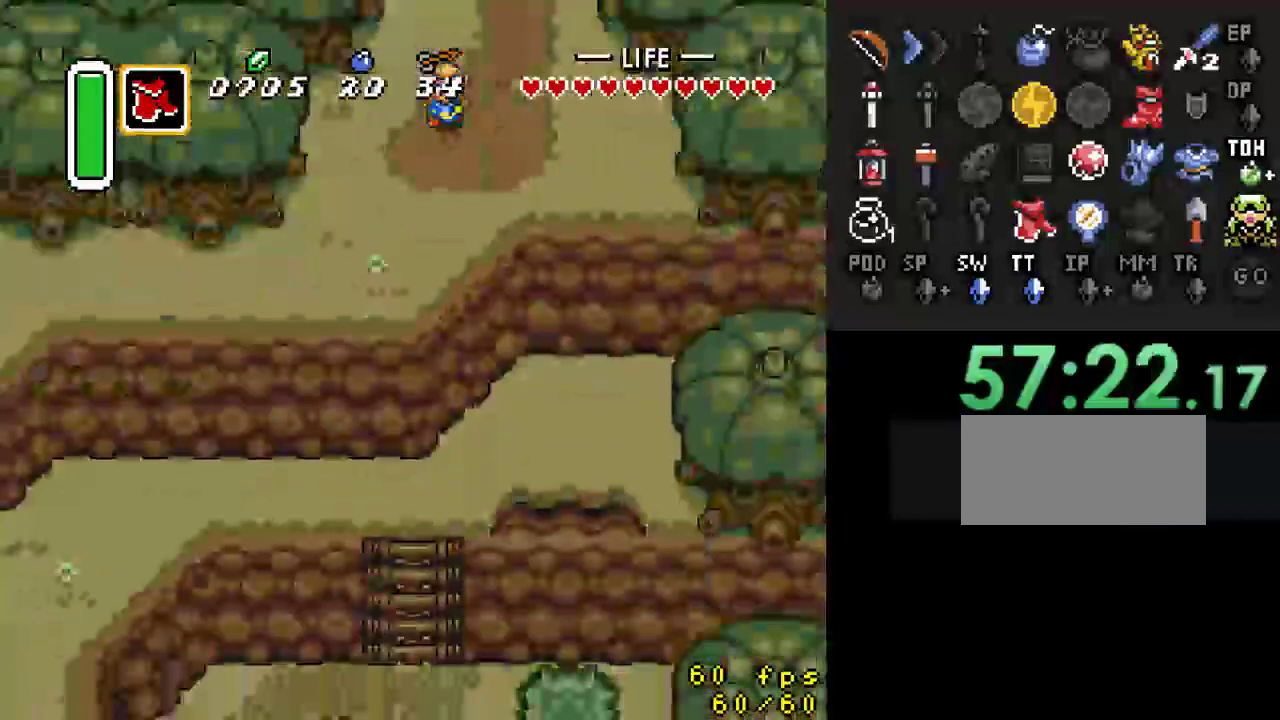
{"buttons": ["DPAD_DOWN"], "events": [[33, "DPAD_LEFT", "down"], [300, "DPAD_LEFT", "up"]]}
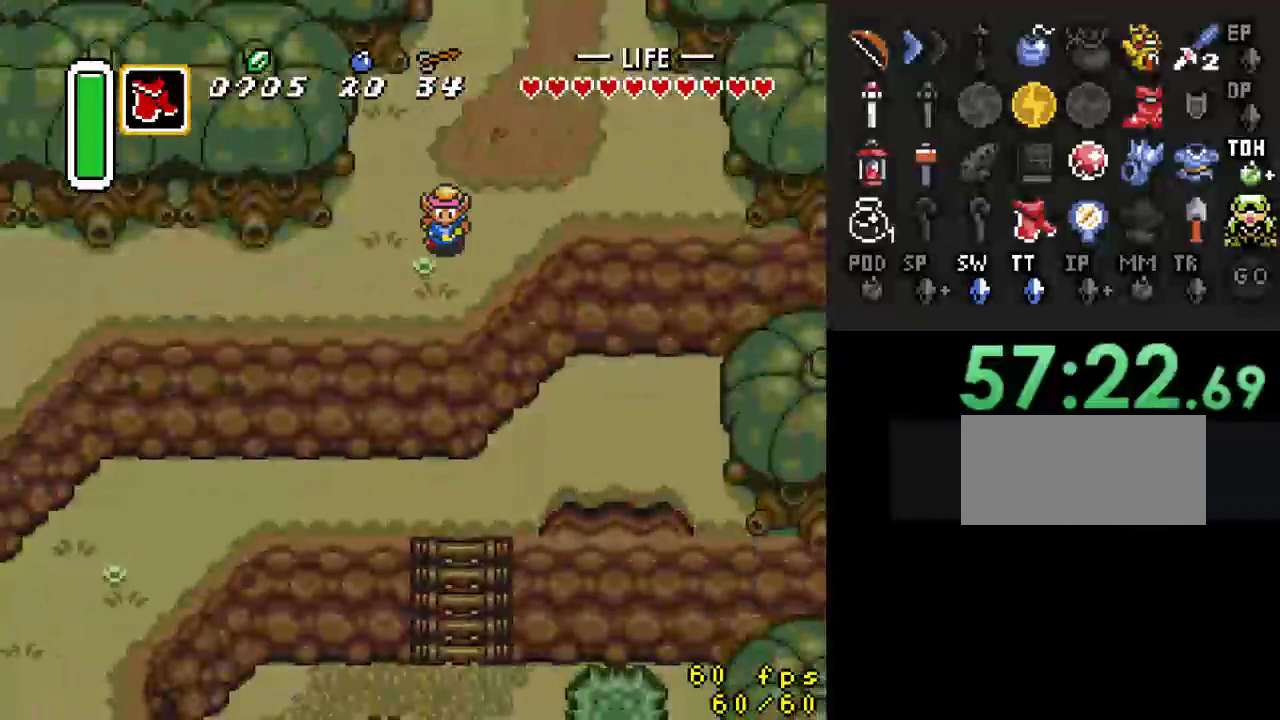
{"buttons": ["A"], "events": [[133, "DPAD_LEFT", "down"], [167, "DPAD_DOWN", "up"], [233, "A", "down"], [267, "DPAD_LEFT", "up"]]}
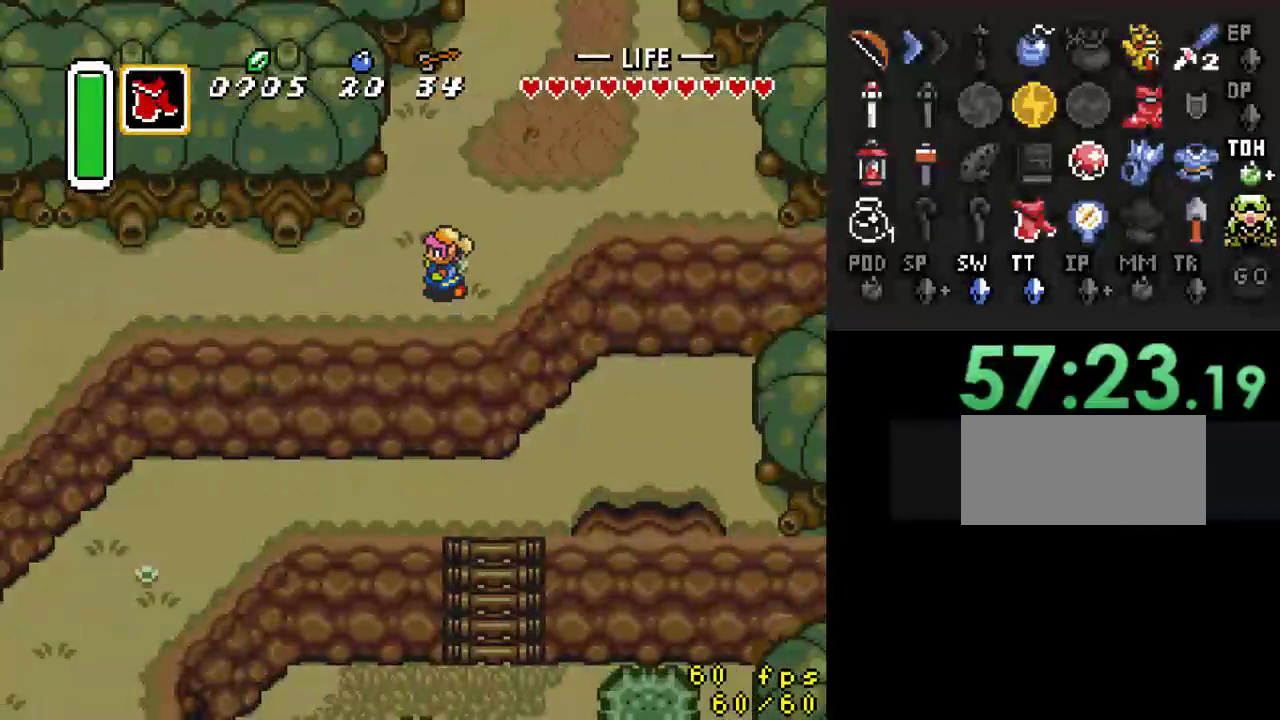
{"buttons": [], "events": [[333, "A", "up"]]}
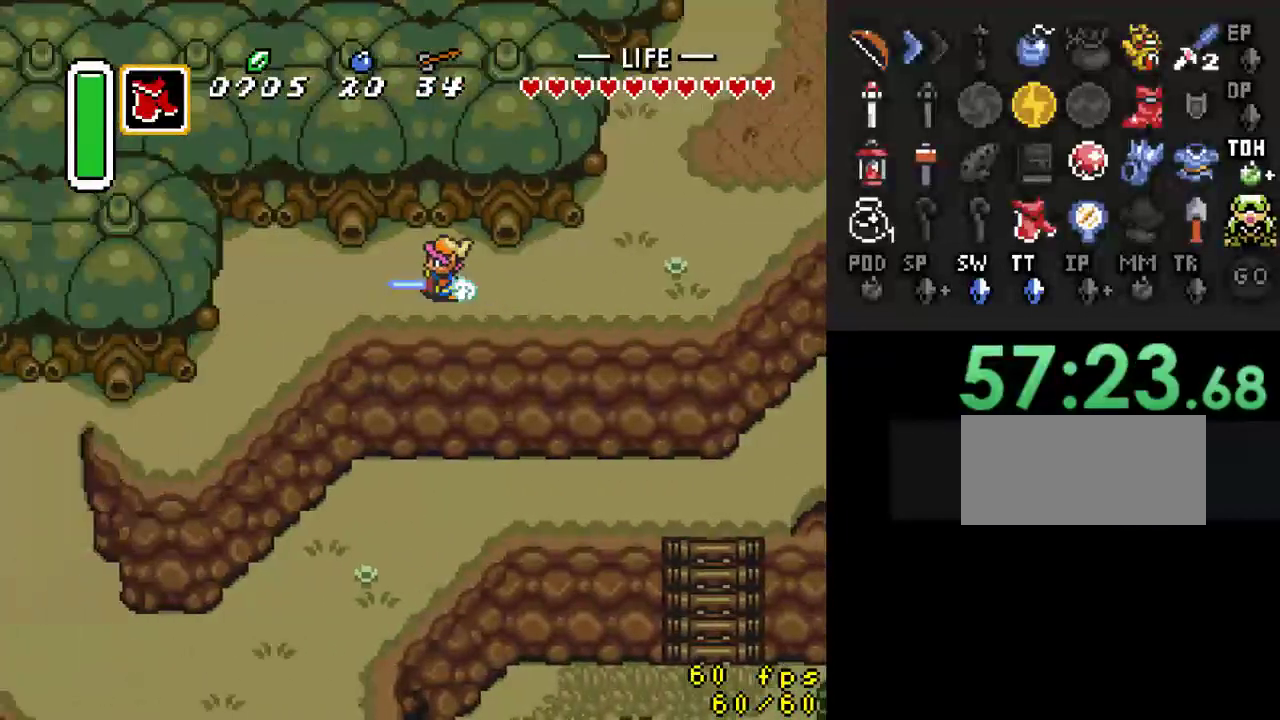
{"buttons": ["DPAD_DOWN", "DPAD_LEFT"], "events": [[200, "DPAD_DOWN", "down"], [400, "DPAD_LEFT", "down"]]}
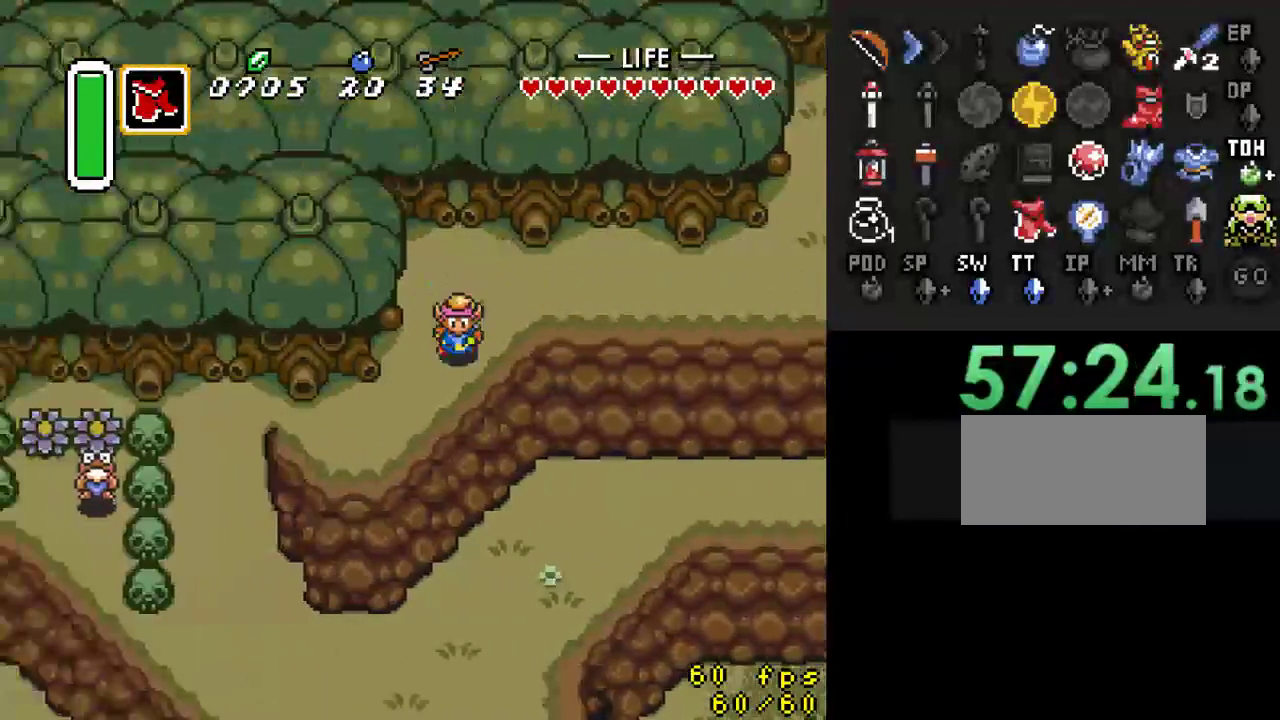
{"buttons": ["DPAD_LEFT"], "events": [[367, "DPAD_DOWN", "up"]]}
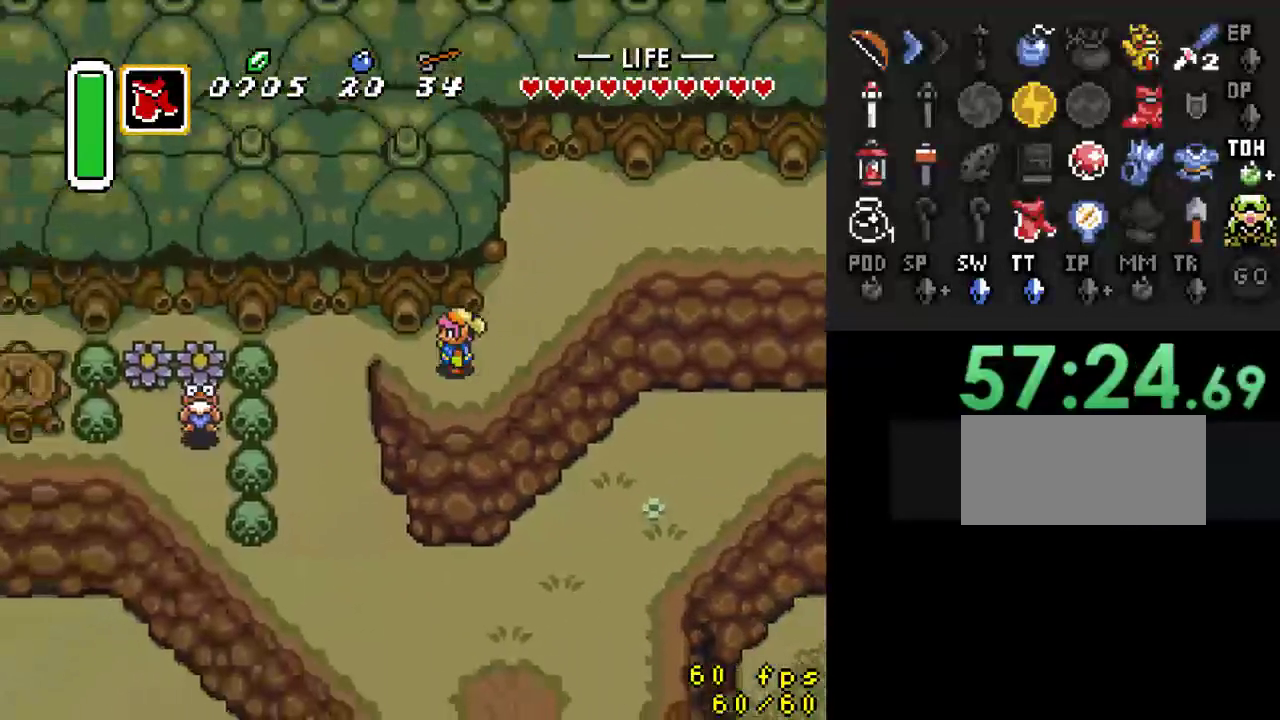
{"buttons": ["DPAD_DOWN"], "events": [[400, "DPAD_DOWN", "down"], [433, "DPAD_LEFT", "up"]]}
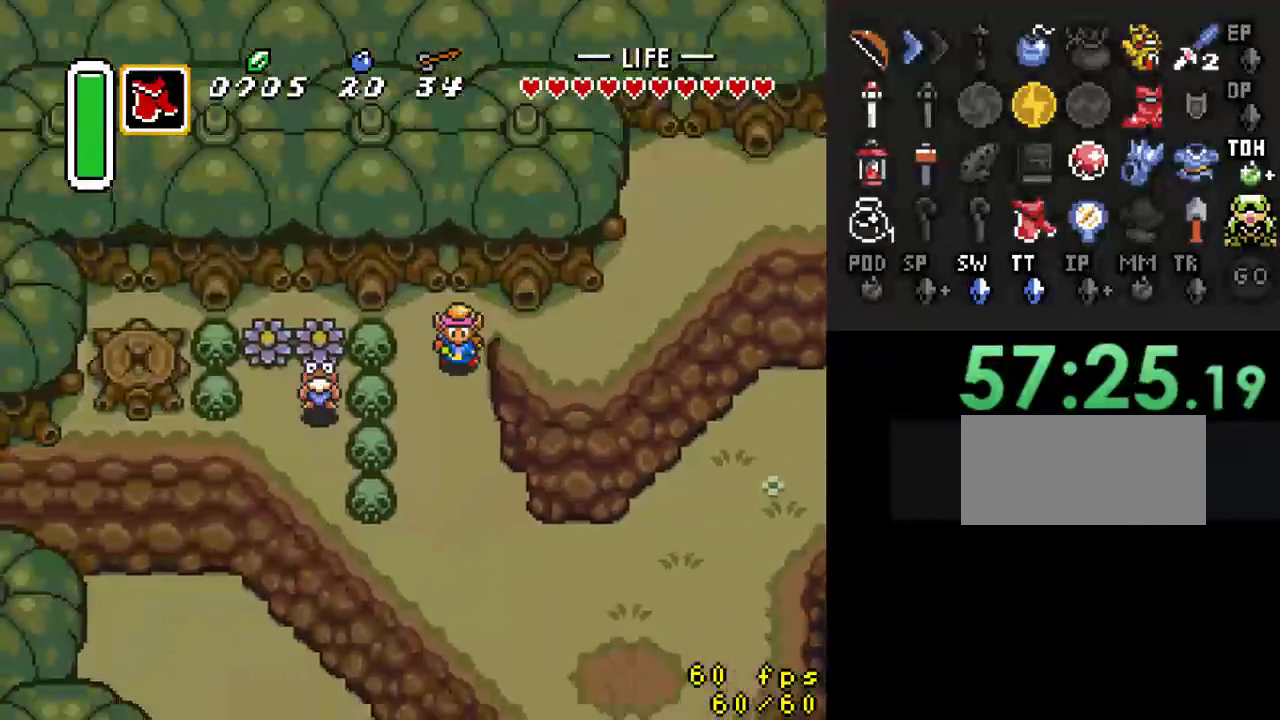
{"buttons": [], "events": [[133, "DPAD_LEFT", "down"], [200, "DPAD_DOWN", "up"], [333, "A", "down"], [367, "DPAD_LEFT", "up"], [500, "A", "up"]]}
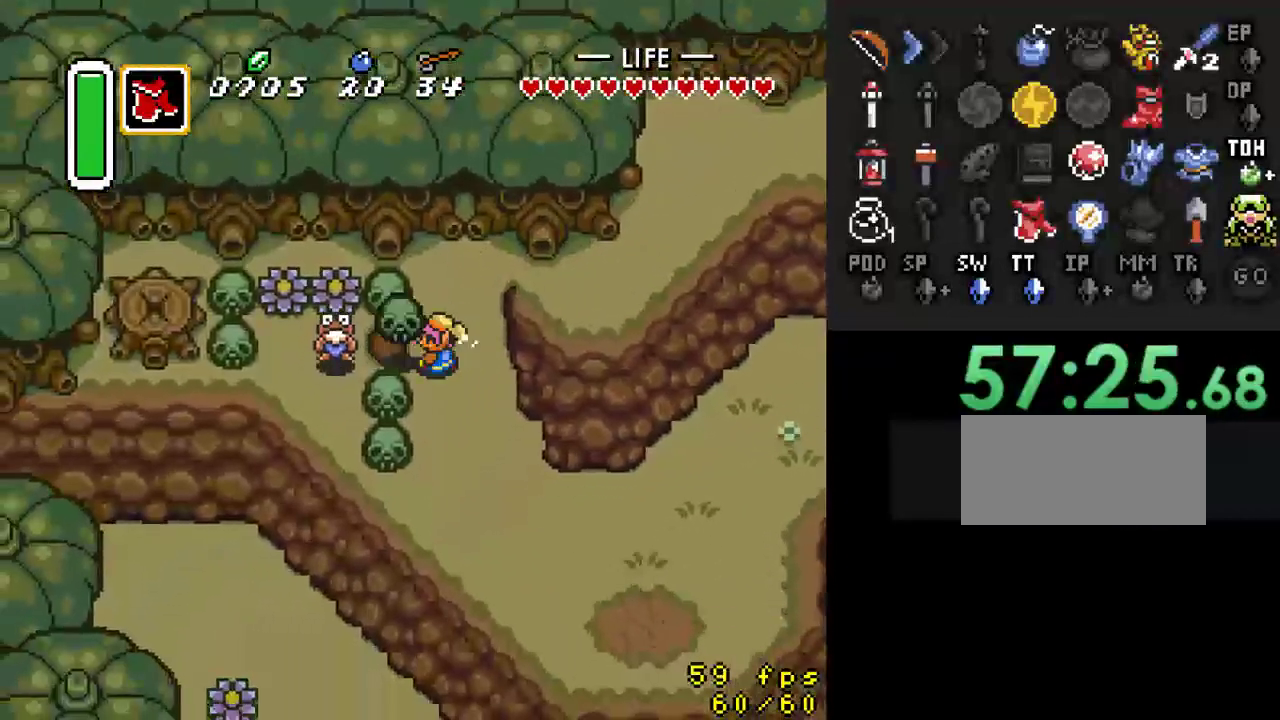
{"buttons": ["DPAD_LEFT"], "events": [[33, "DPAD_LEFT", "down"], [333, "A", "down"], [500, "A", "up"]]}
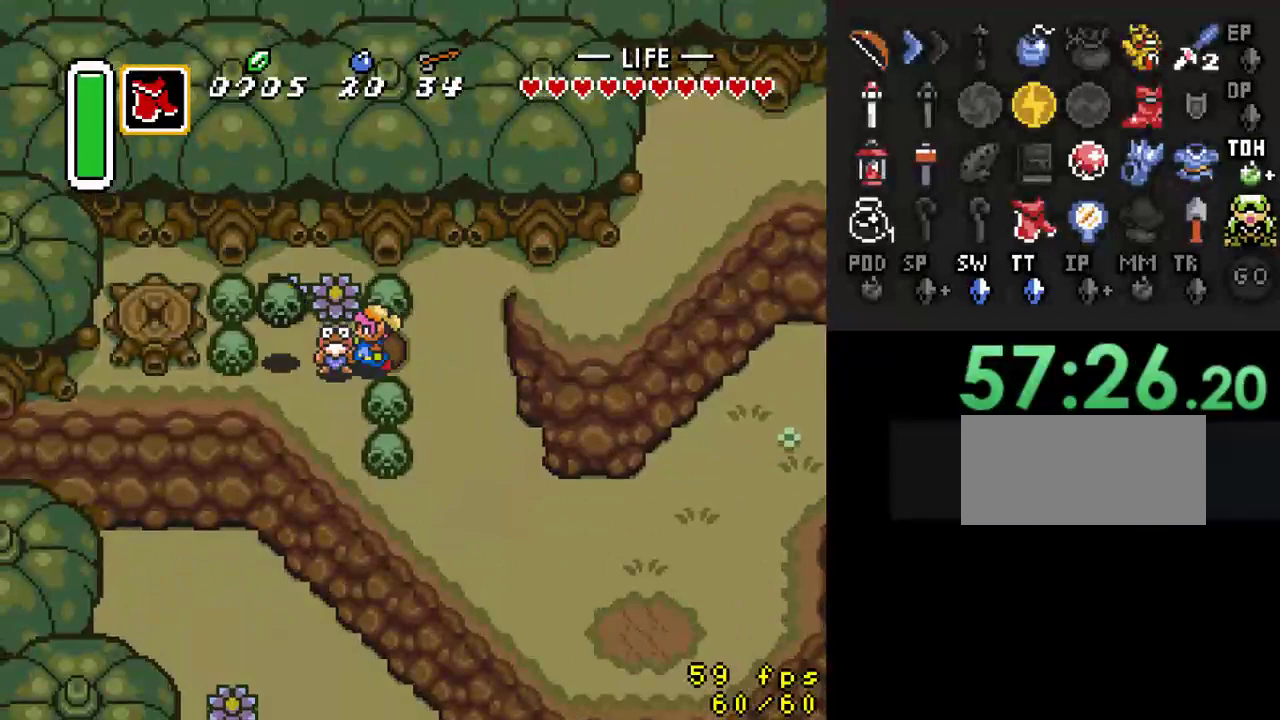
{"buttons": ["DPAD_UP", "DPAD_RIGHT"], "events": [[33, "A", "down"], [200, "A", "up"], [200, "DPAD_LEFT", "up"], [267, "DPAD_RIGHT", "down"], [500, "DPAD_UP", "down"]]}
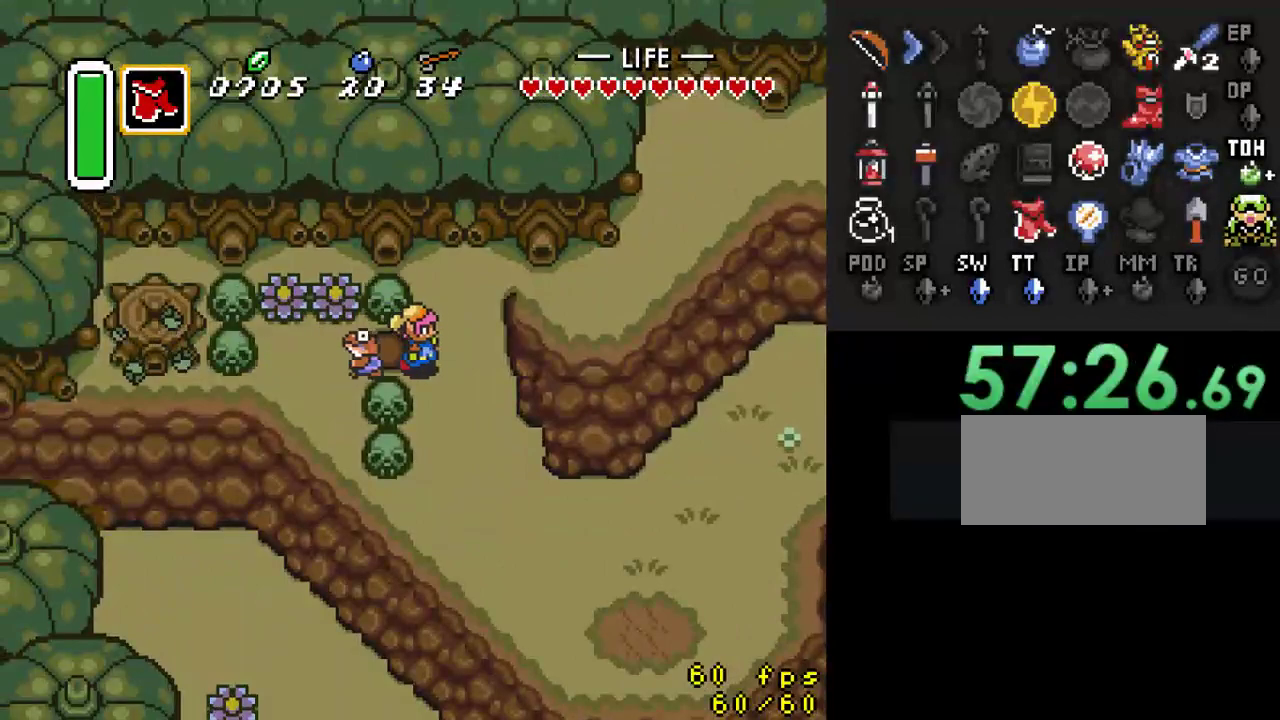
{"buttons": ["DPAD_RIGHT"], "events": [[467, "DPAD_UP", "up"]]}
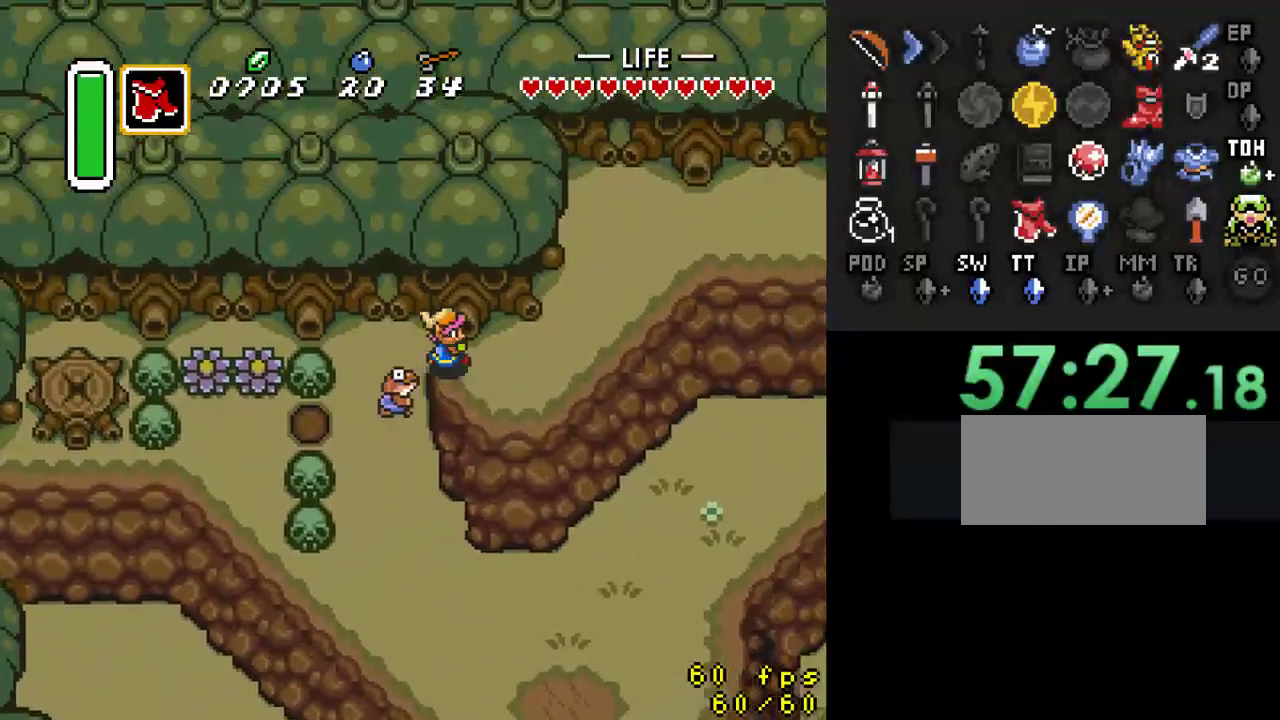
{"buttons": ["DPAD_UP"], "events": [[300, "DPAD_UP", "down"], [500, "DPAD_RIGHT", "up"]]}
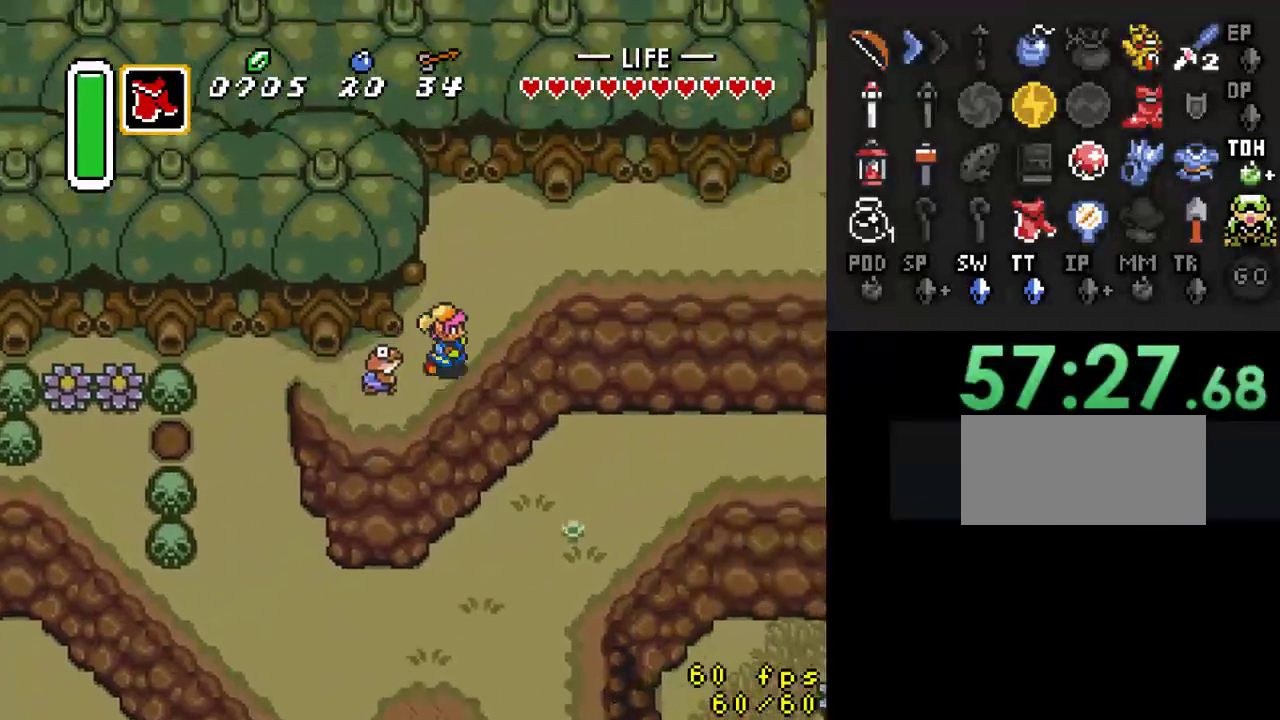
{"buttons": ["DPAD_RIGHT"], "events": [[433, "DPAD_RIGHT", "down"], [467, "DPAD_UP", "up"]]}
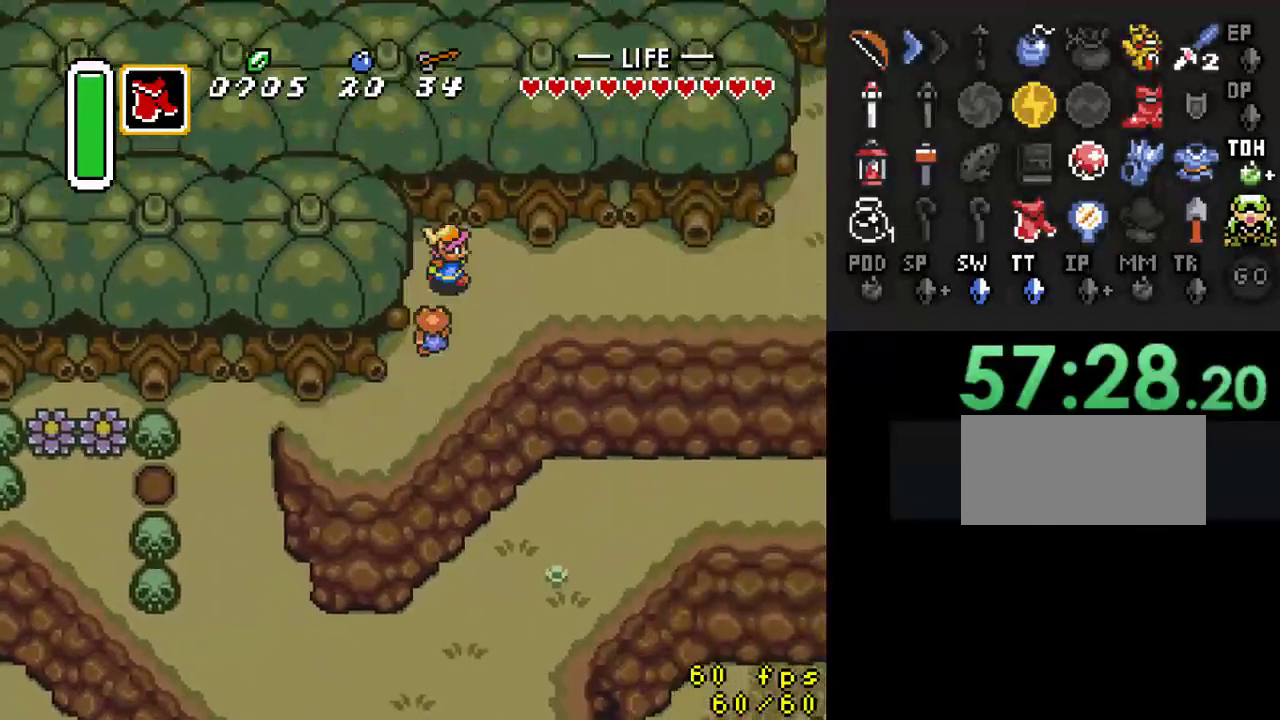
{"buttons": ["A"], "events": [[33, "A", "down"], [67, "DPAD_RIGHT", "up"]]}
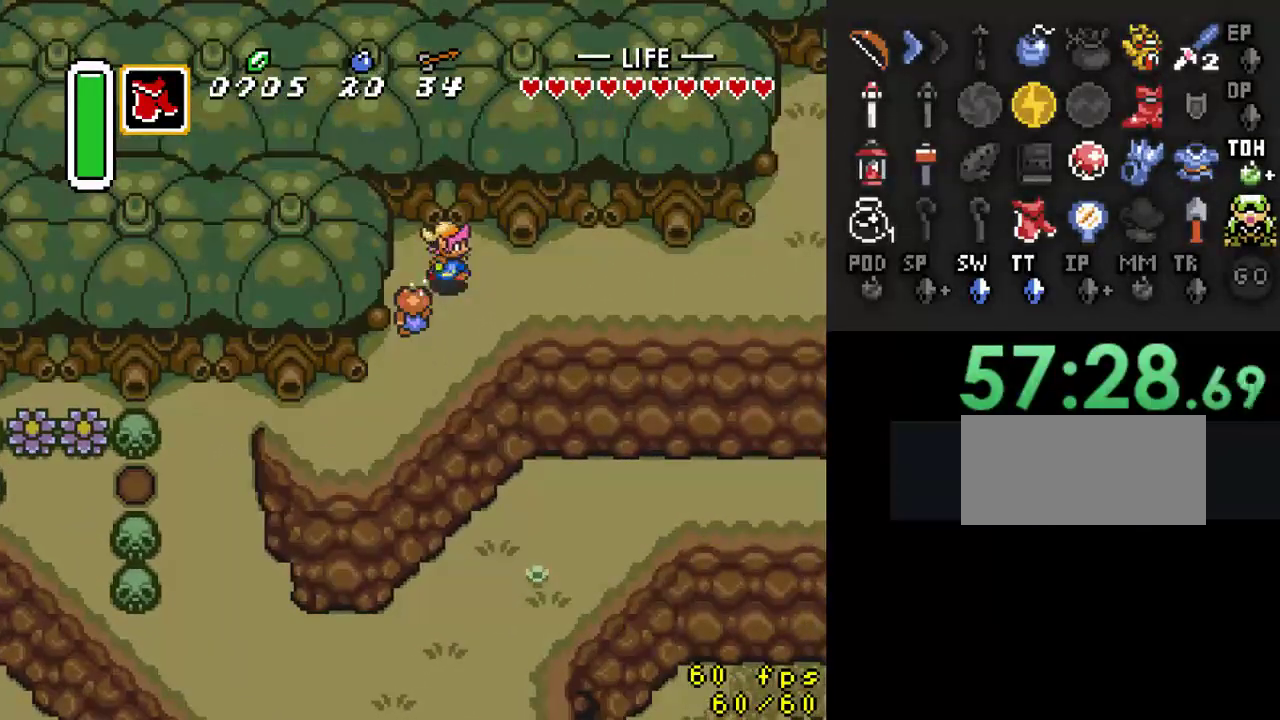
{"buttons": [], "events": [[200, "A", "up"]]}
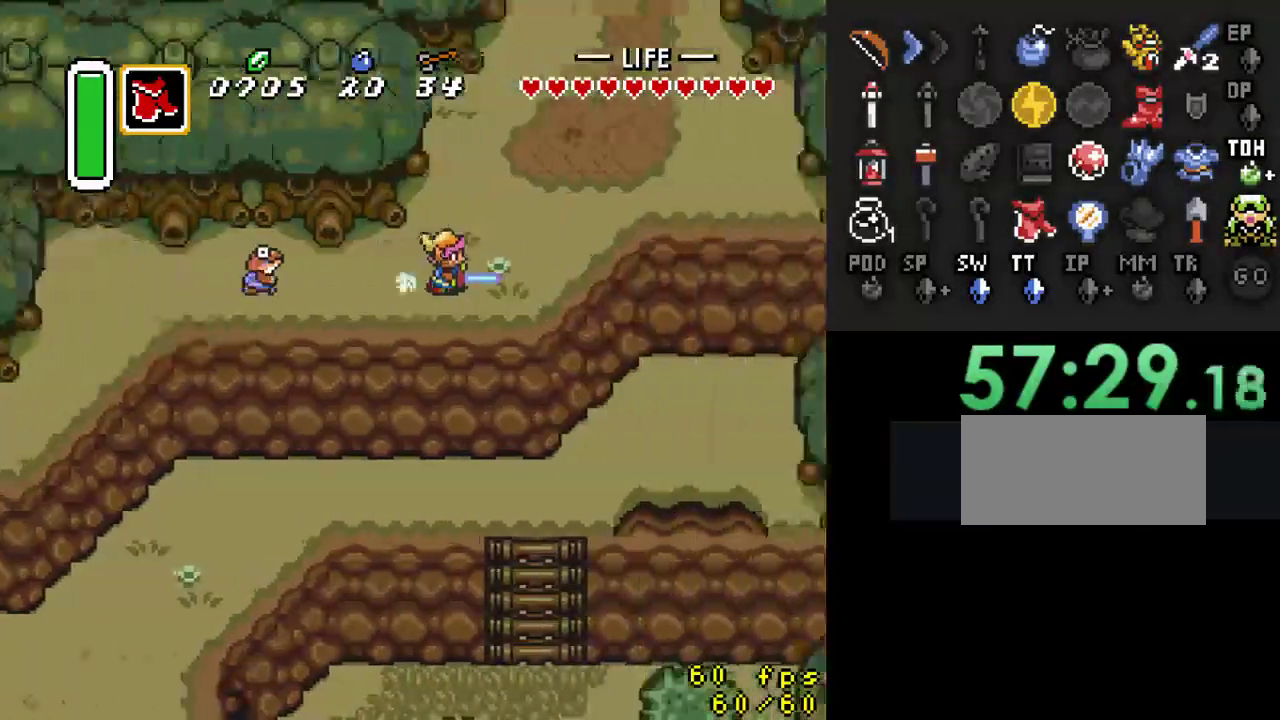
{"buttons": ["DPAD_UP", "DPAD_RIGHT"], "events": [[67, "DPAD_UP", "down"], [100, "DPAD_RIGHT", "down"]]}
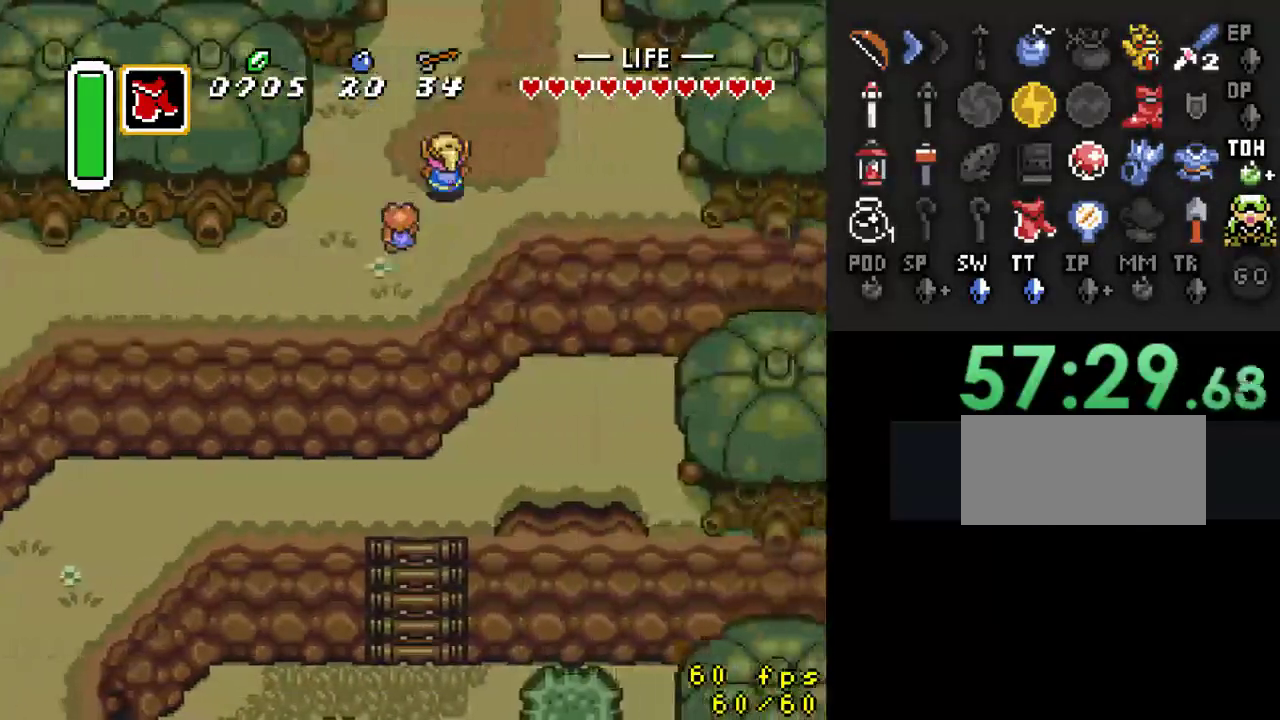
{"buttons": ["DPAD_UP"], "events": [[33, "DPAD_RIGHT", "up"]]}
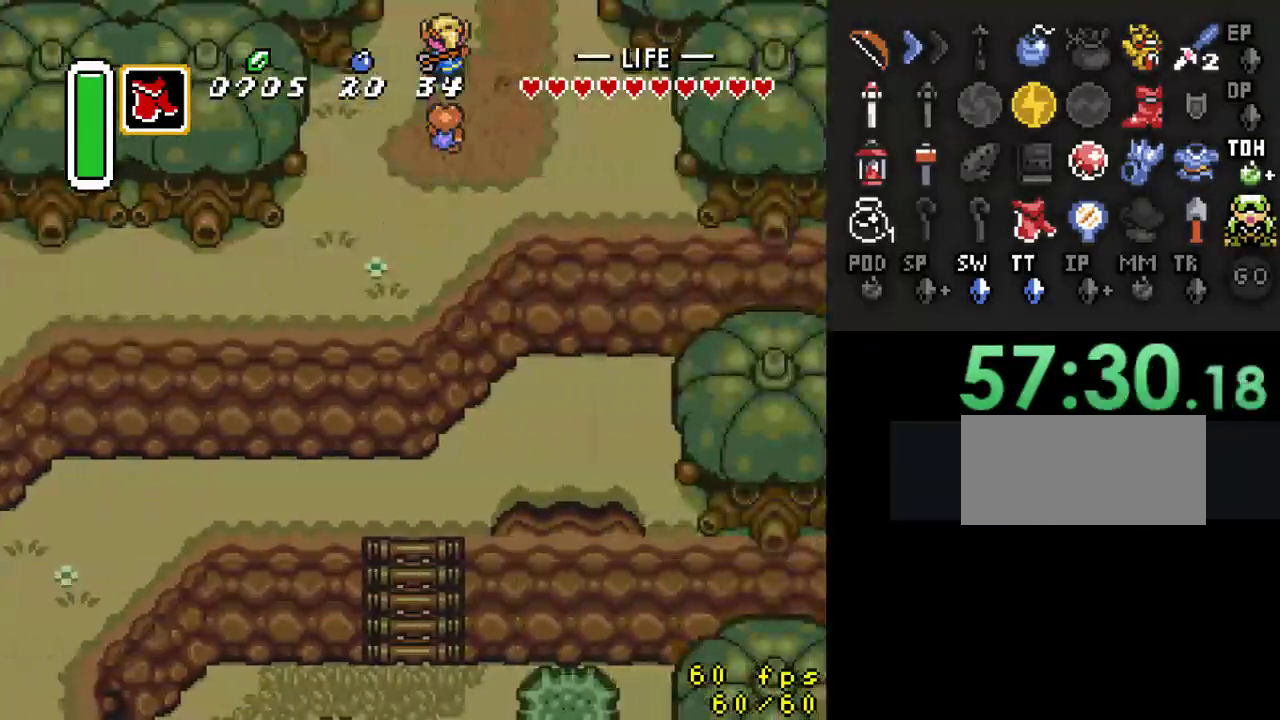
{"buttons": [], "events": [[500, "DPAD_UP", "up"]]}
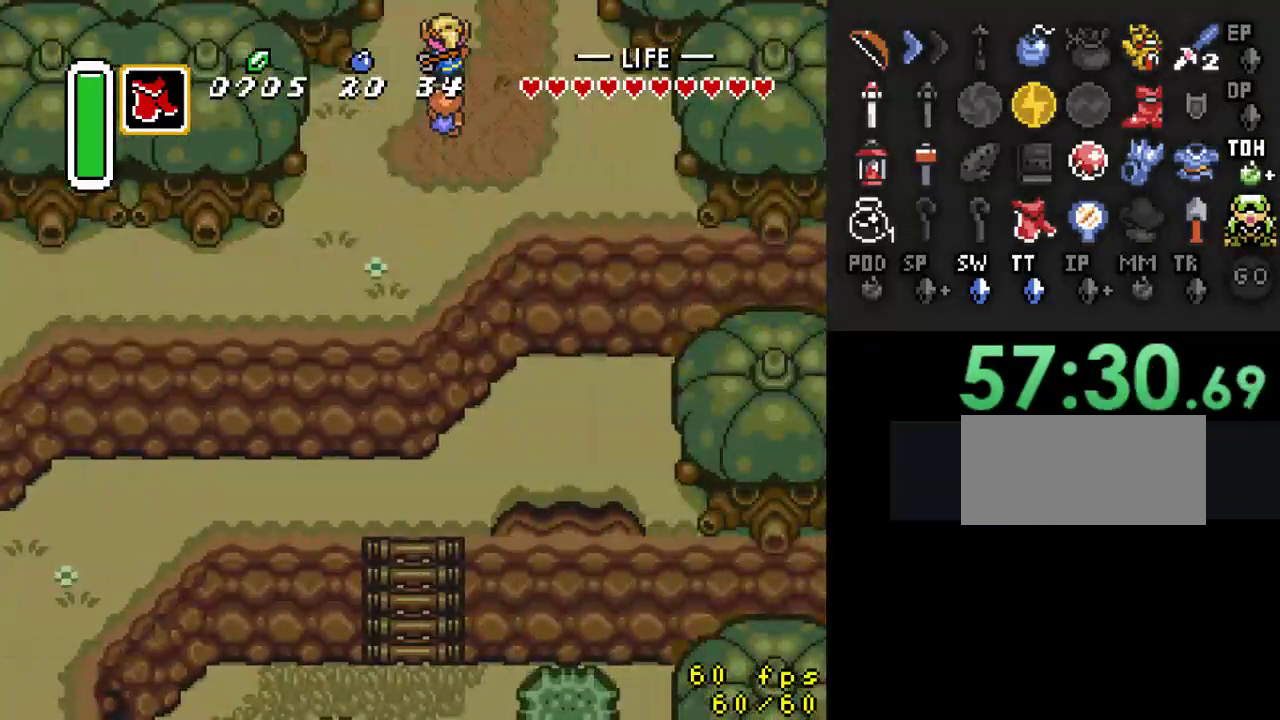
{"buttons": ["DPAD_UP"], "events": [[133, "DPAD_UP", "down"]]}
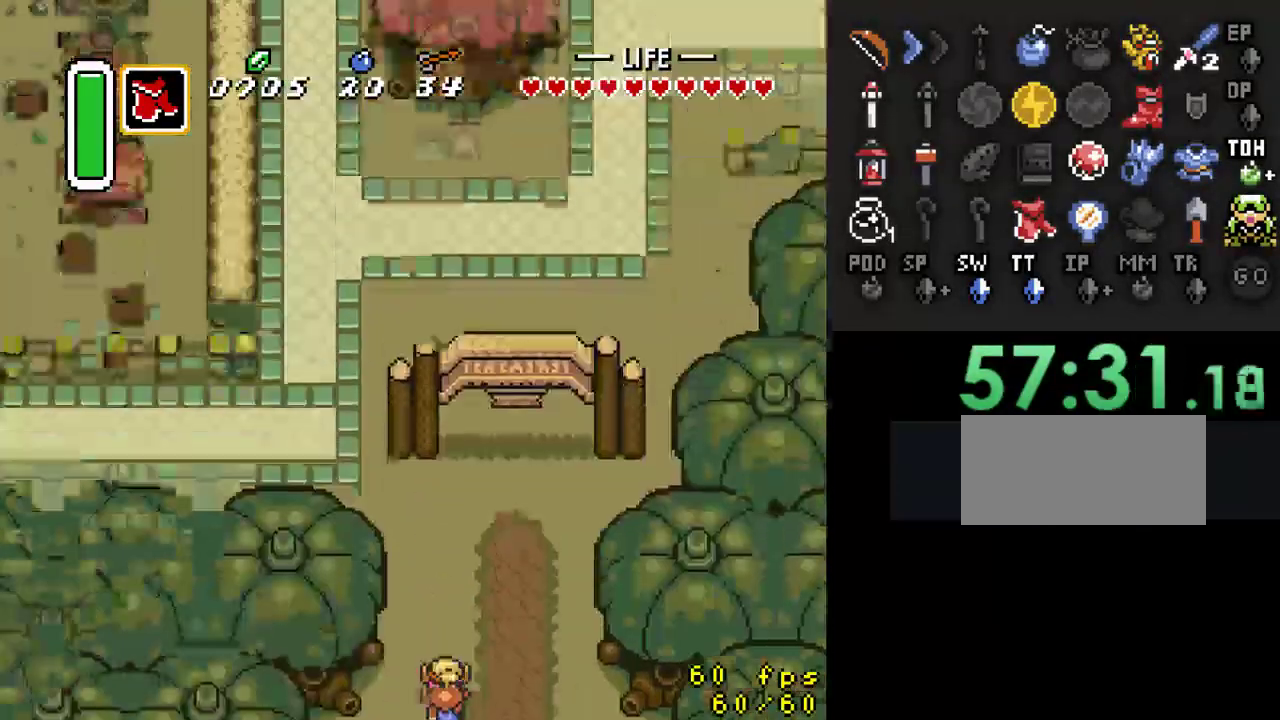
{"buttons": ["DPAD_UP", "DPAD_RIGHT"], "events": [[33, "DPAD_RIGHT", "down"]]}
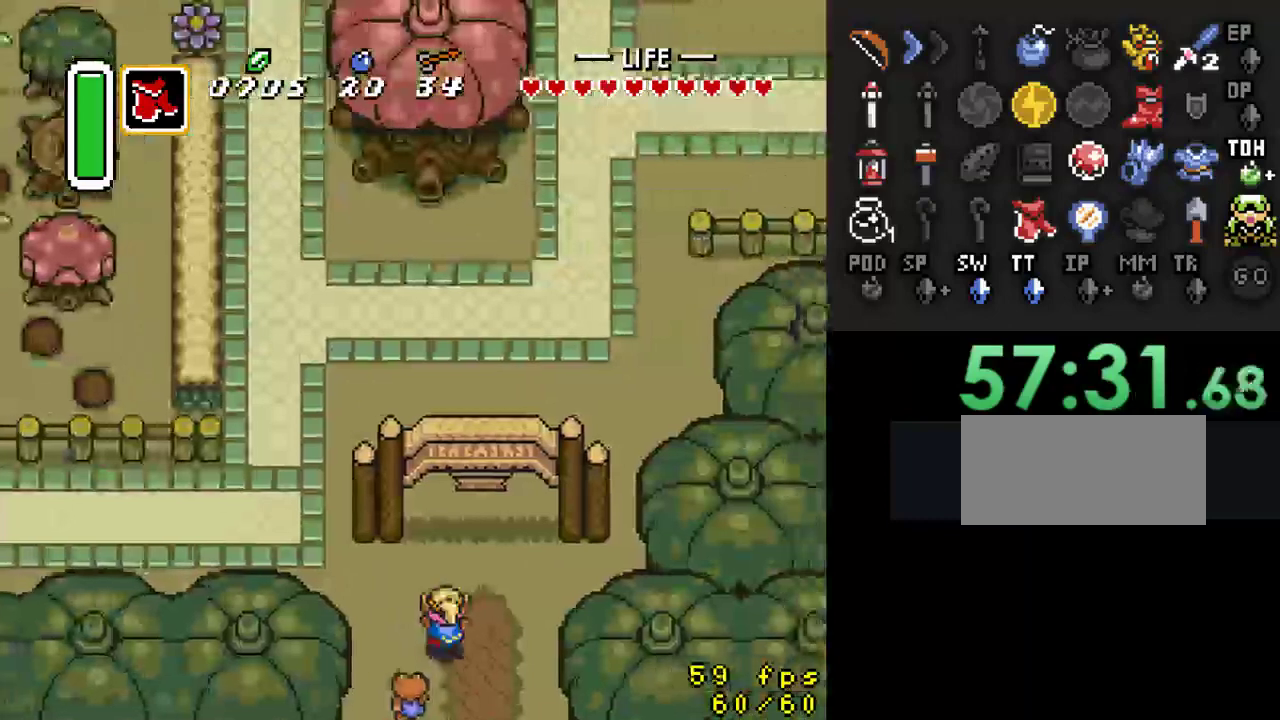
{"buttons": ["DPAD_UP"], "events": [[467, "DPAD_RIGHT", "up"]]}
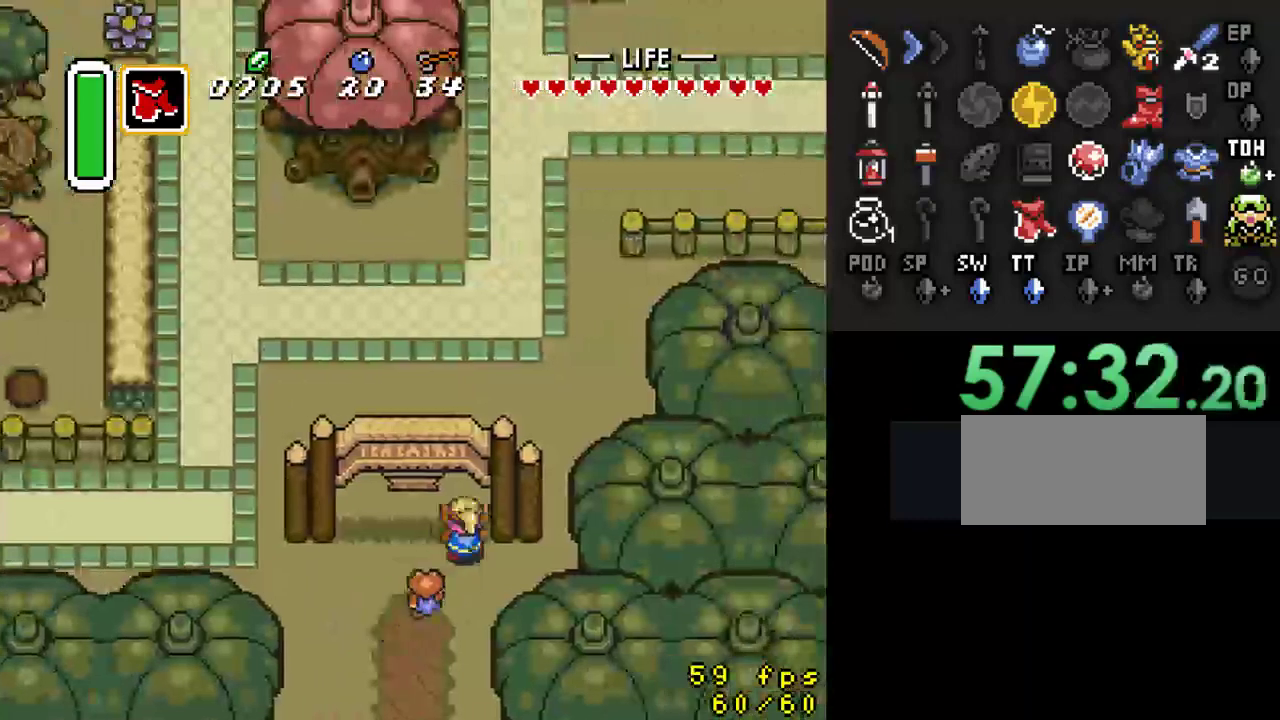
{"buttons": ["A"], "events": [[67, "A", "down"], [100, "DPAD_UP", "up"]]}
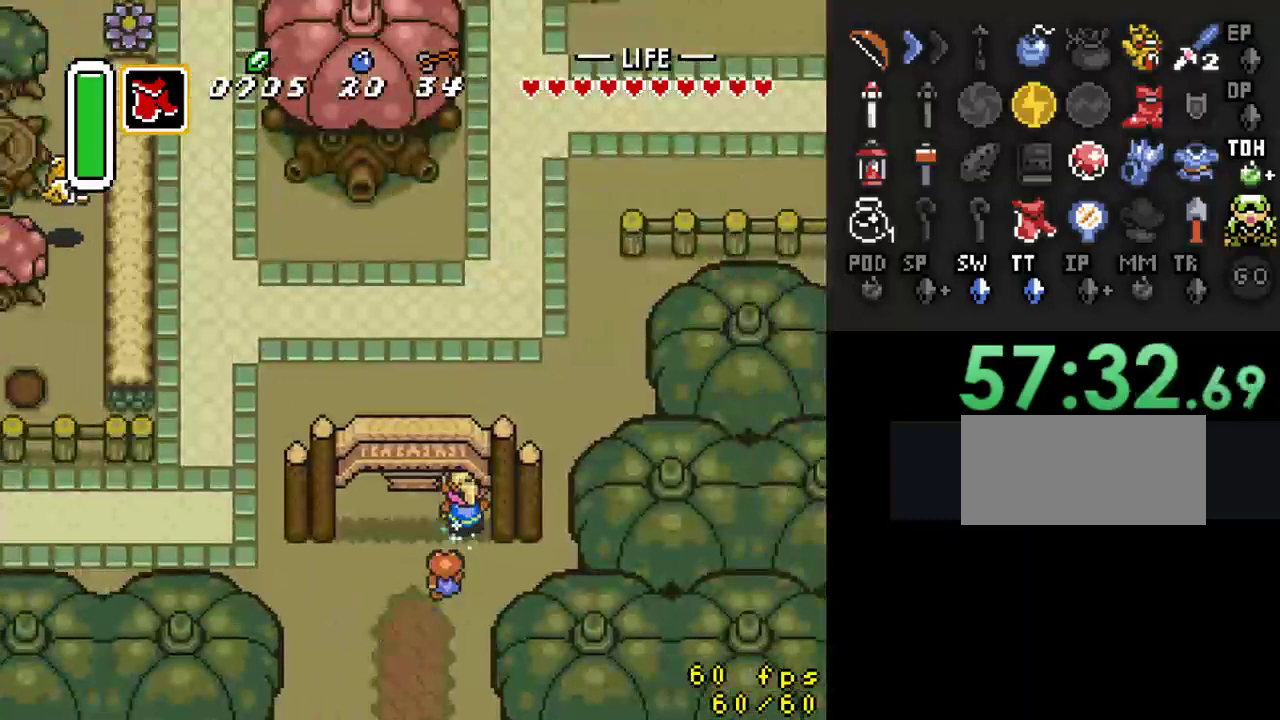
{"buttons": ["DPAD_RIGHT"], "events": [[267, "A", "up"], [500, "DPAD_RIGHT", "down"]]}
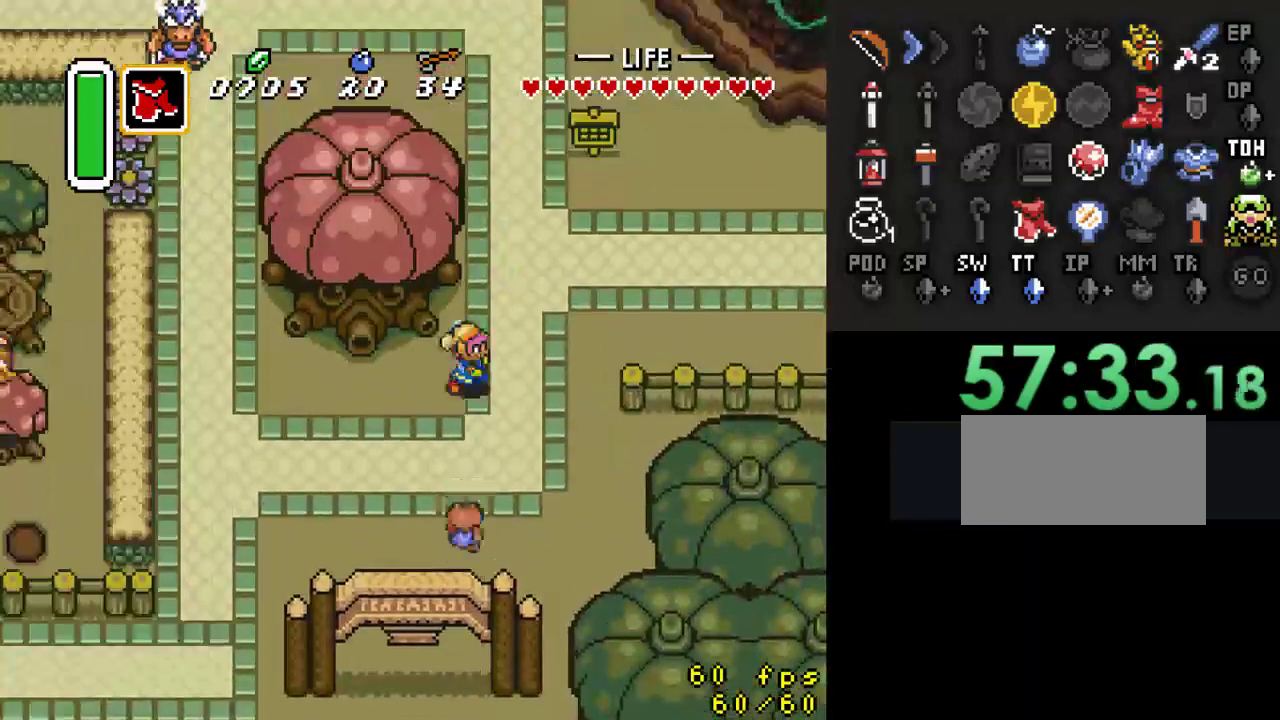
{"buttons": ["A"], "events": [[100, "DPAD_UP", "down"], [333, "DPAD_UP", "up"], [433, "A", "down"], [500, "DPAD_RIGHT", "up"]]}
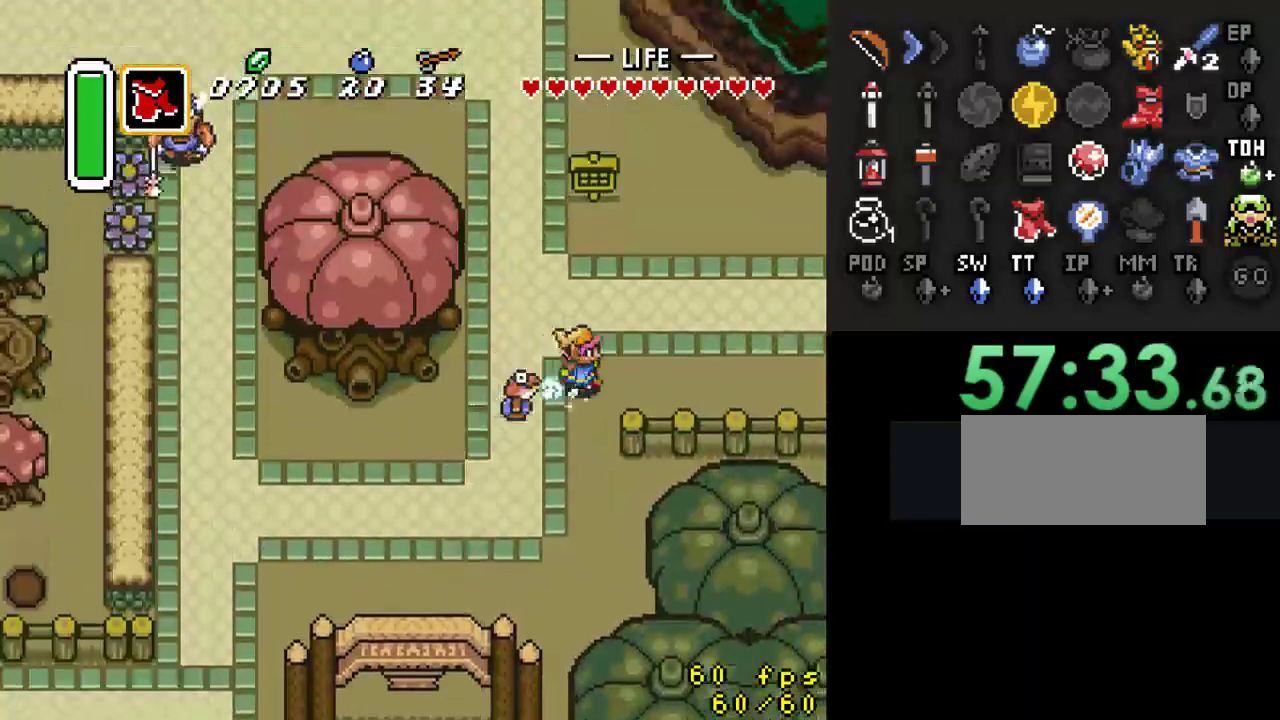
{"buttons": ["A"], "events": []}
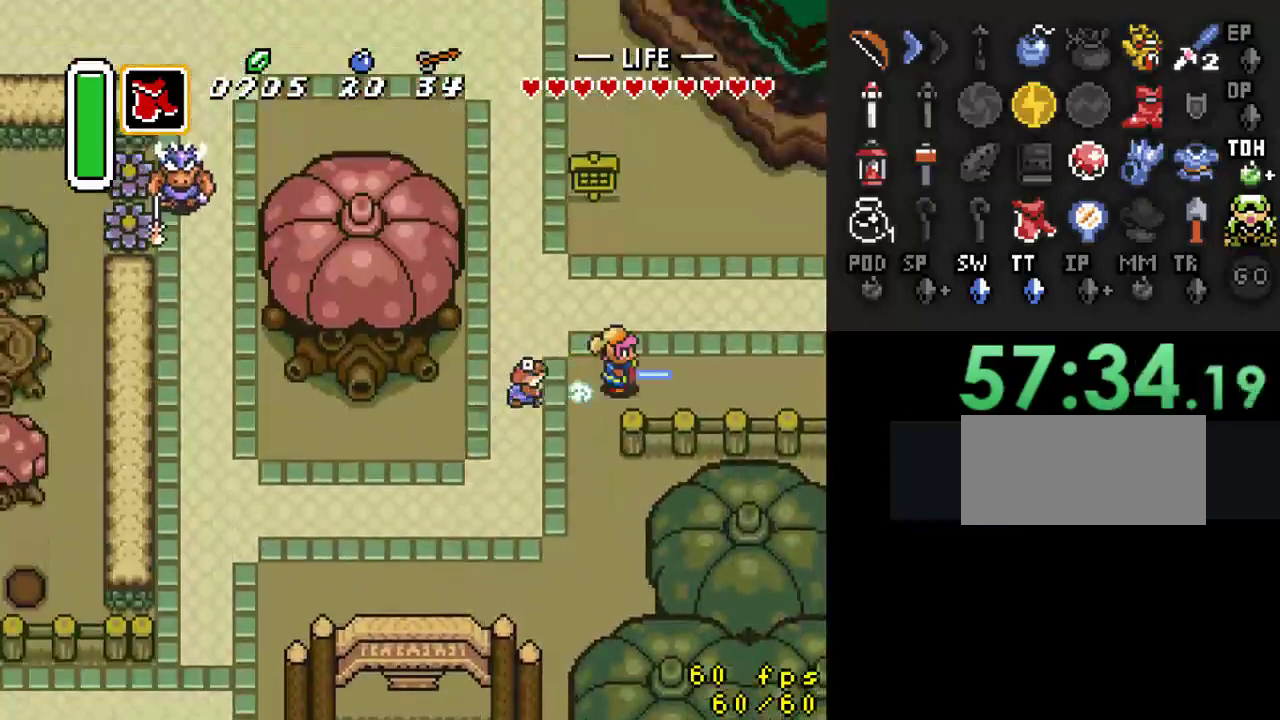
{"buttons": [], "events": [[133, "A", "up"]]}
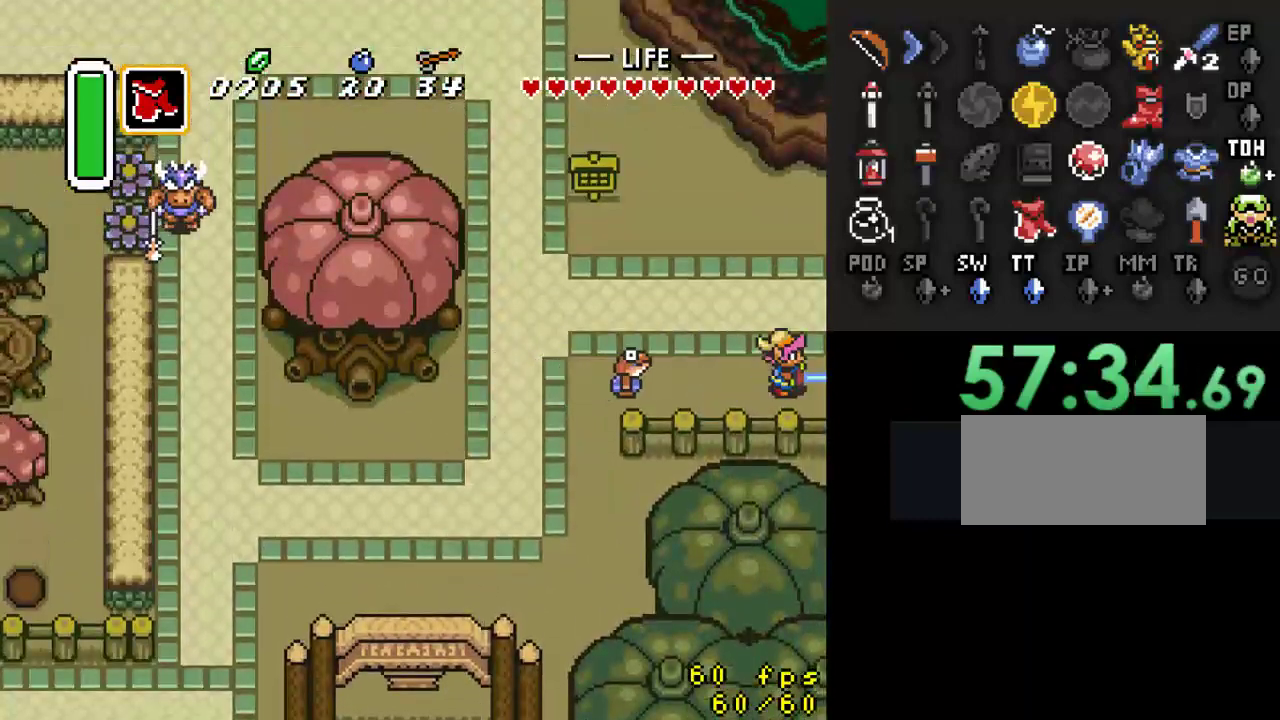
{"buttons": ["DPAD_UP", "DPAD_RIGHT"], "events": [[100, "DPAD_UP", "down"], [333, "DPAD_RIGHT", "down"]]}
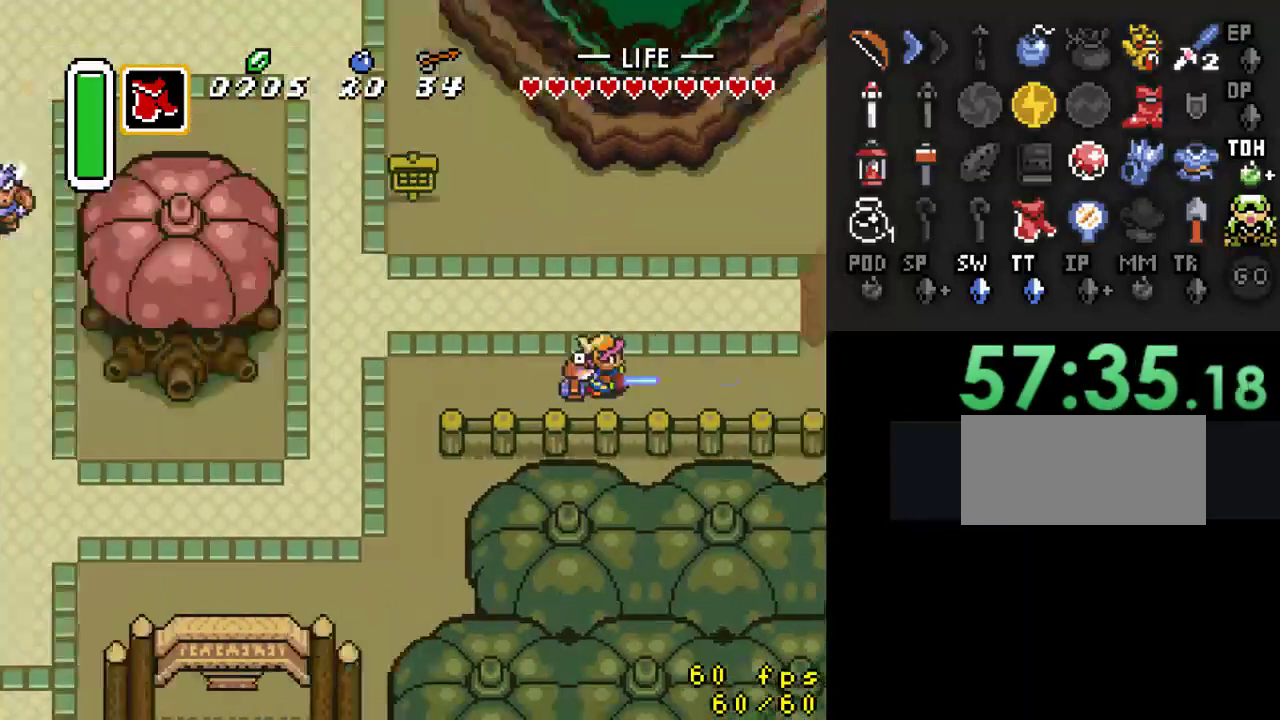
{"buttons": ["DPAD_UP", "DPAD_RIGHT"], "events": []}
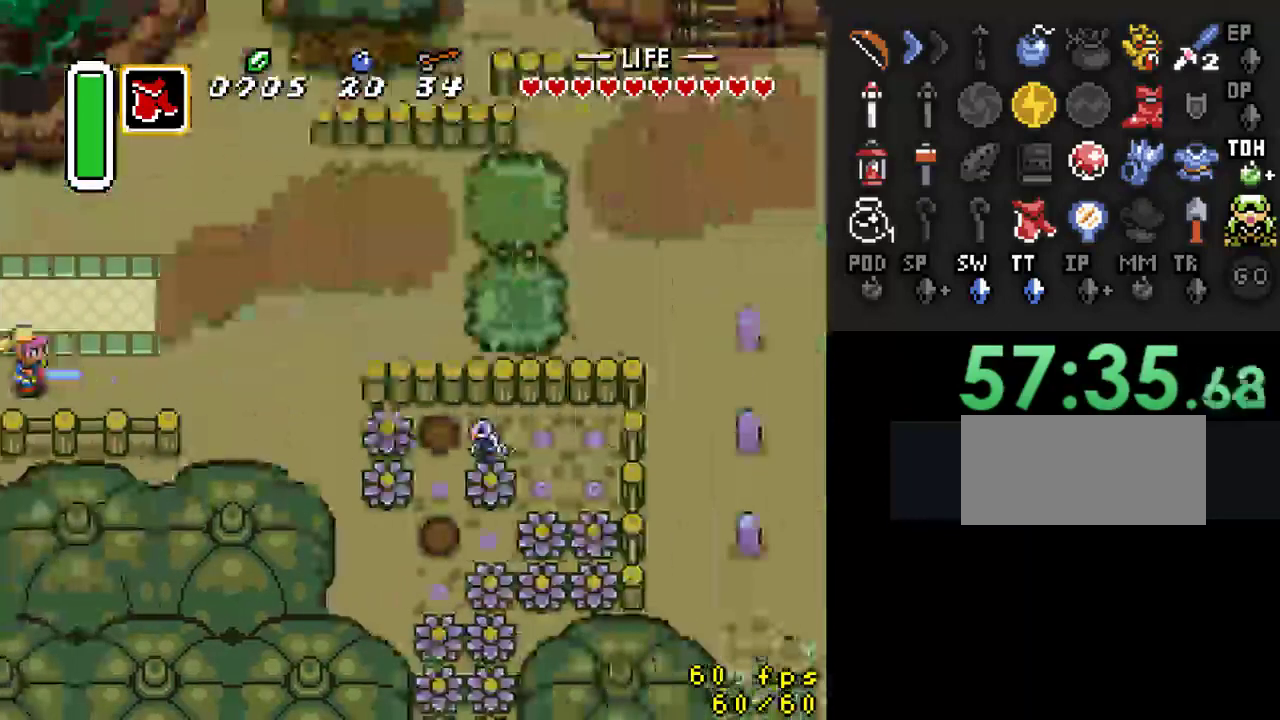
{"buttons": ["DPAD_UP", "DPAD_RIGHT"], "events": []}
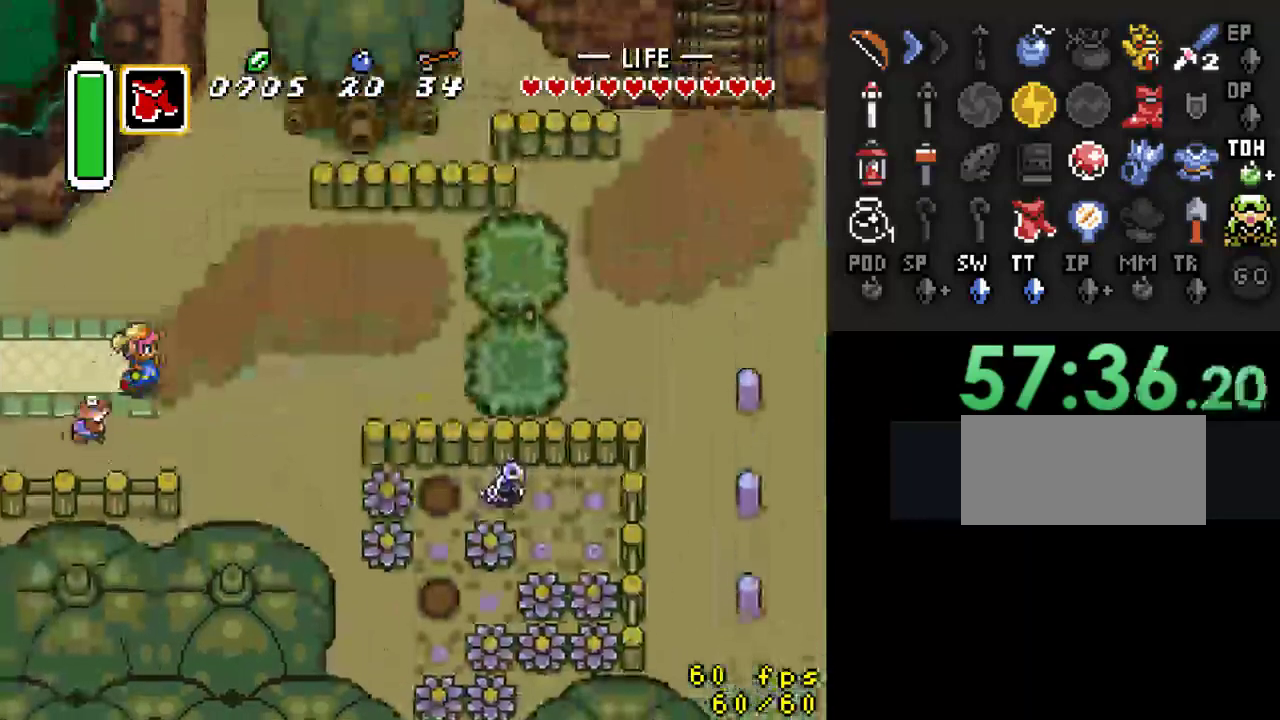
{"buttons": ["DPAD_UP", "DPAD_RIGHT"], "events": [[100, "DPAD_UP", "up"], [333, "DPAD_UP", "down"]]}